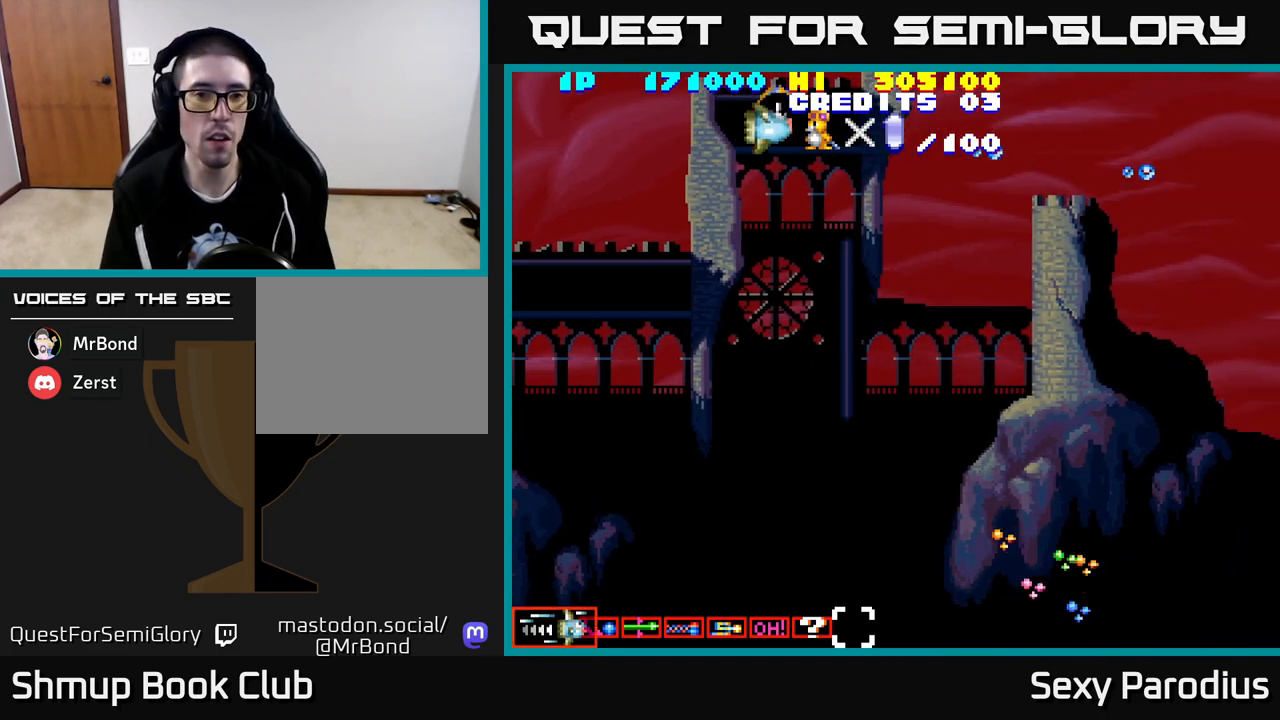
Gameplay with a controller (Xbox layout); each line is a JSON object with the inputs held at the frame after it. "events" lists button and stick changes between this image and that frame as [ms after this image, input, new state], when the widget could be followed in between. Not read: right_stick.
{"buttons": ["DPAD_DOWN"], "left_stick": "center", "events": [[17, "DPAD_UP", "up"], [100, "DPAD_DOWN", "down"], [267, "DPAD_LEFT", "up"], [300, "R2", "up"]]}
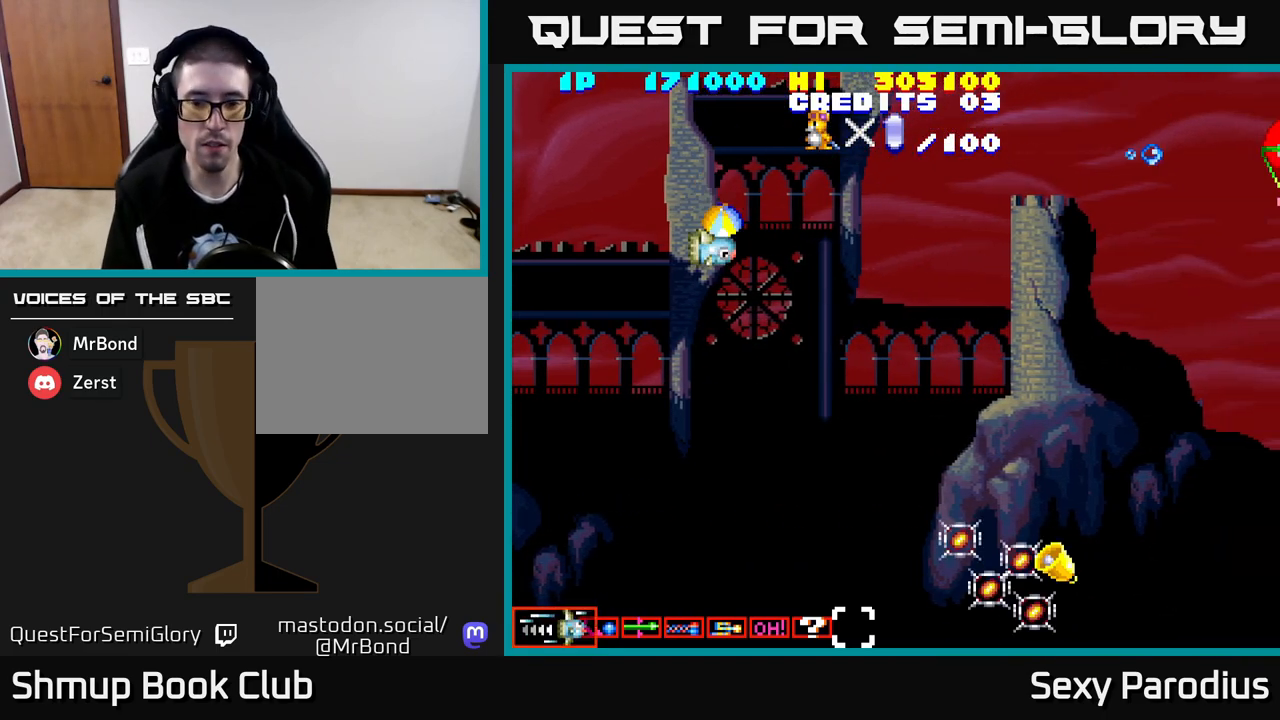
{"buttons": ["DPAD_DOWN", "DPAD_RIGHT"], "left_stick": "center", "events": [[250, "DPAD_RIGHT", "down"]]}
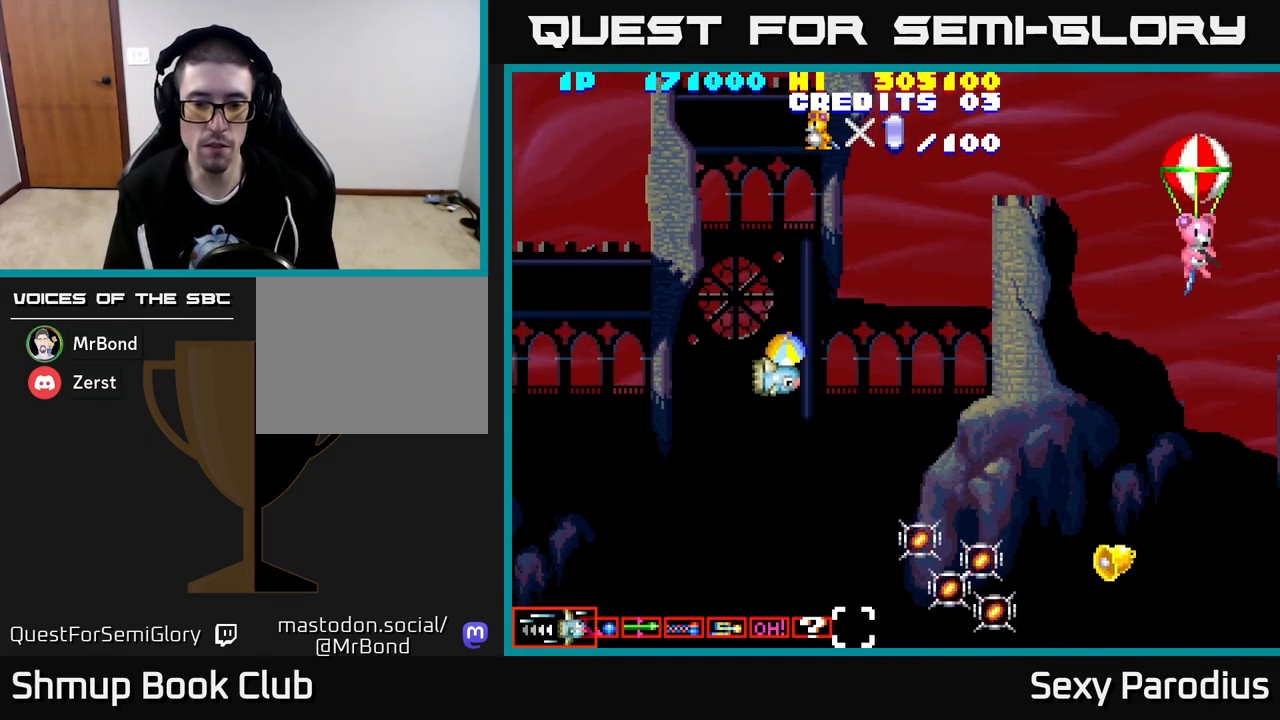
{"buttons": ["DPAD_DOWN", "DPAD_RIGHT"], "left_stick": "center", "events": [[333, "DPAD_RIGHT", "up"], [500, "DPAD_RIGHT", "down"]]}
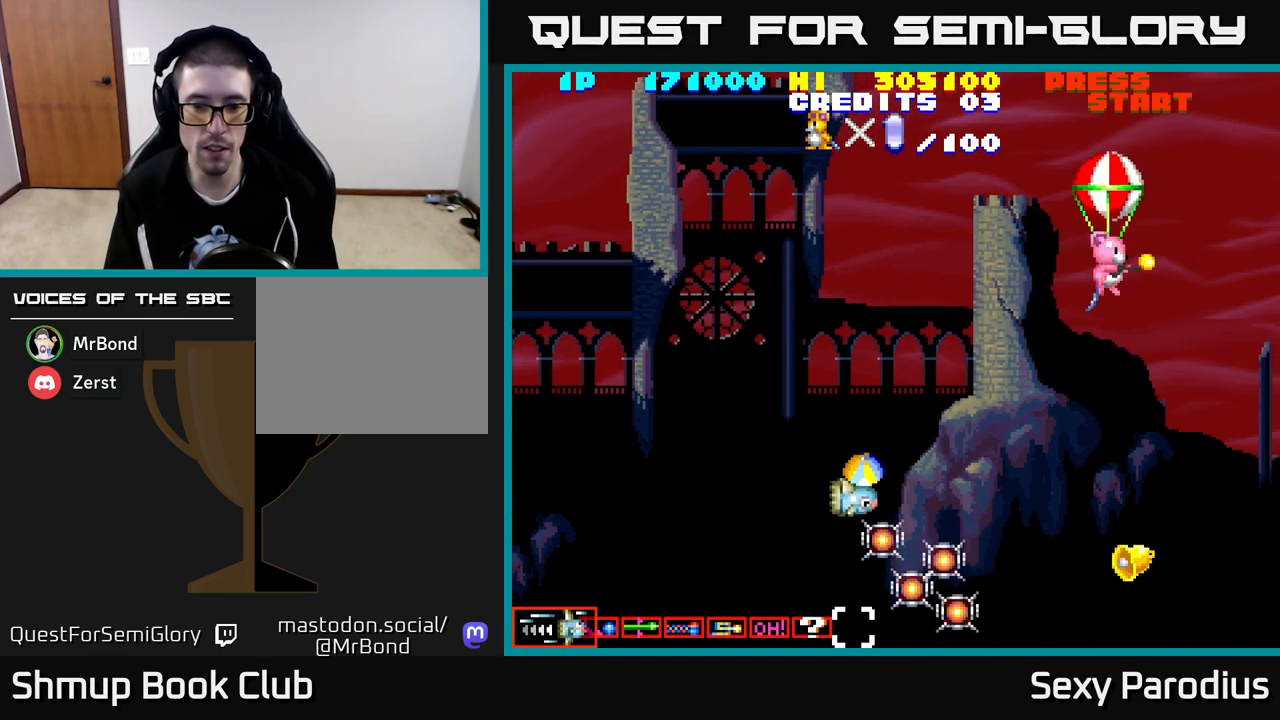
{"buttons": ["DPAD_RIGHT"], "left_stick": "center", "events": [[183, "DPAD_RIGHT", "up"], [300, "DPAD_RIGHT", "down"], [450, "DPAD_DOWN", "up"]]}
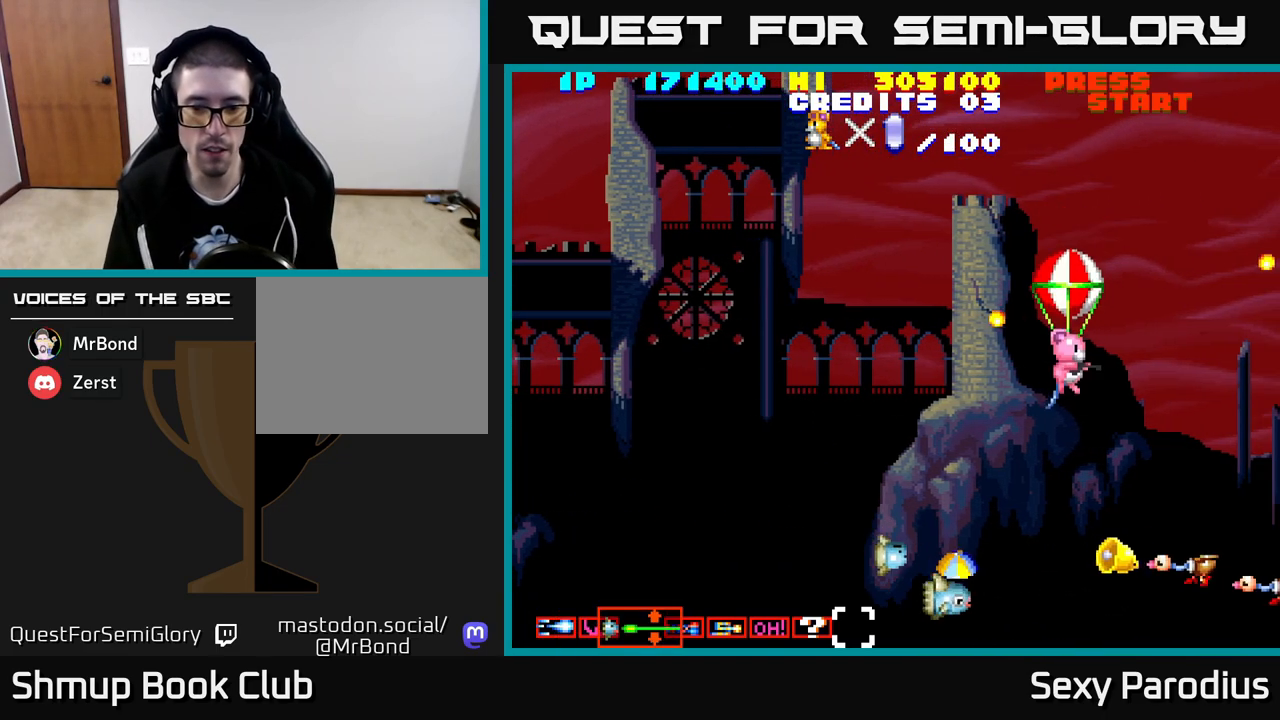
{"buttons": ["R2", "DPAD_UP"], "left_stick": "center"}
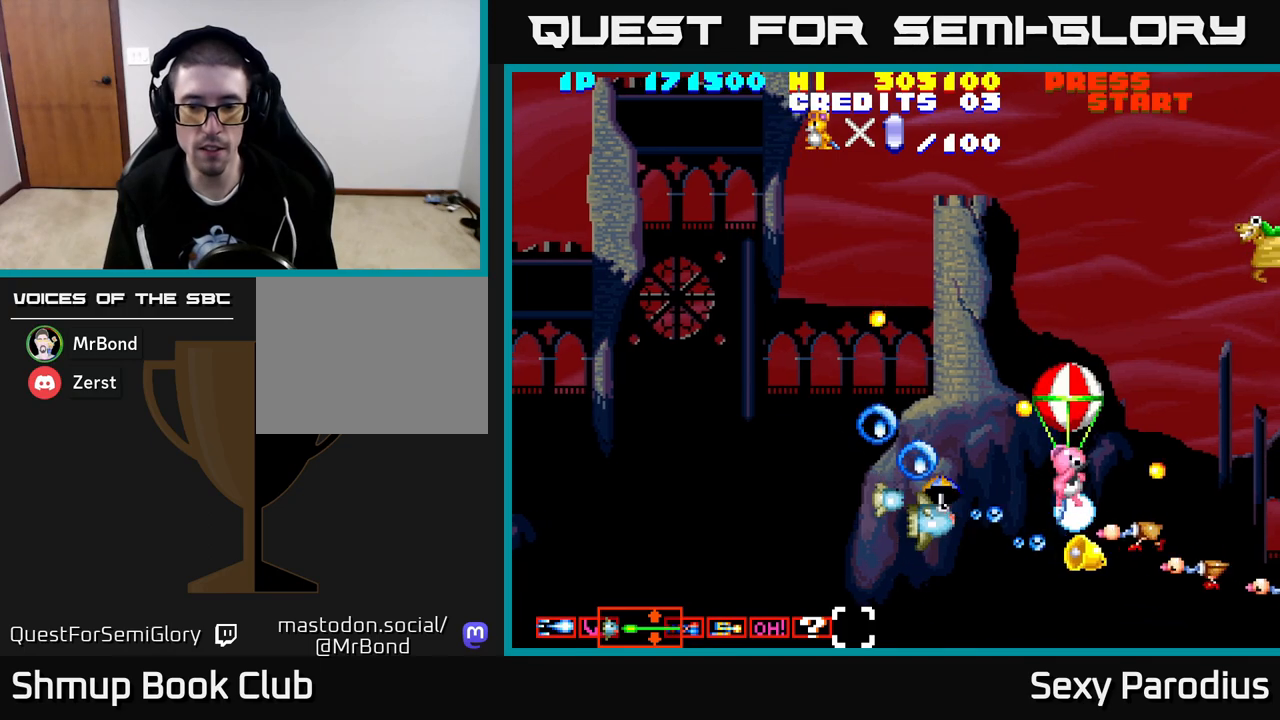
{"buttons": ["R2", "DPAD_DOWN", "DPAD_RIGHT"], "left_stick": "center", "events": [[133, "DPAD_LEFT", "down"], [267, "DPAD_UP", "up"], [300, "DPAD_LEFT", "up"], [333, "DPAD_DOWN", "down"], [350, "DPAD_LEFT", "down"], [417, "DPAD_LEFT", "up"], [500, "DPAD_RIGHT", "down"]]}
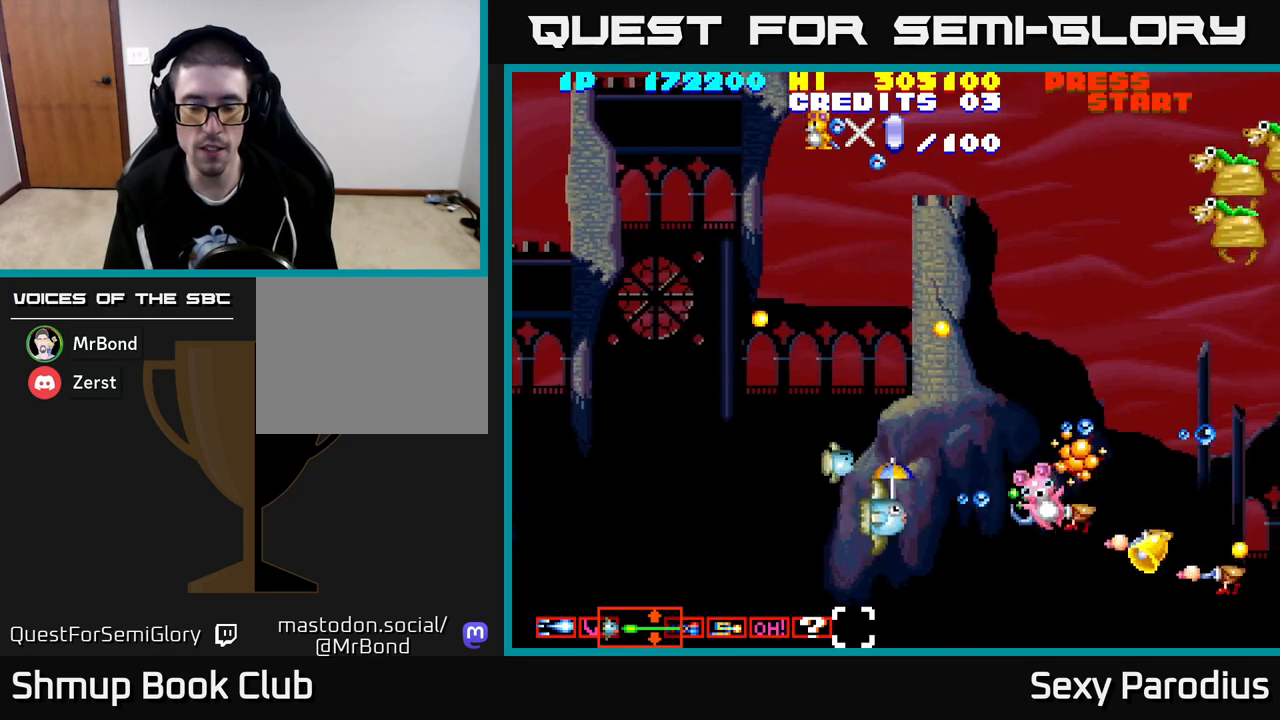
{"buttons": ["R2", "DPAD_UP"], "left_stick": "center", "events": [[117, "DPAD_RIGHT", "up"], [150, "DPAD_LEFT", "down"], [317, "DPAD_DOWN", "up"], [367, "DPAD_UP", "down"], [417, "DPAD_LEFT", "up"]]}
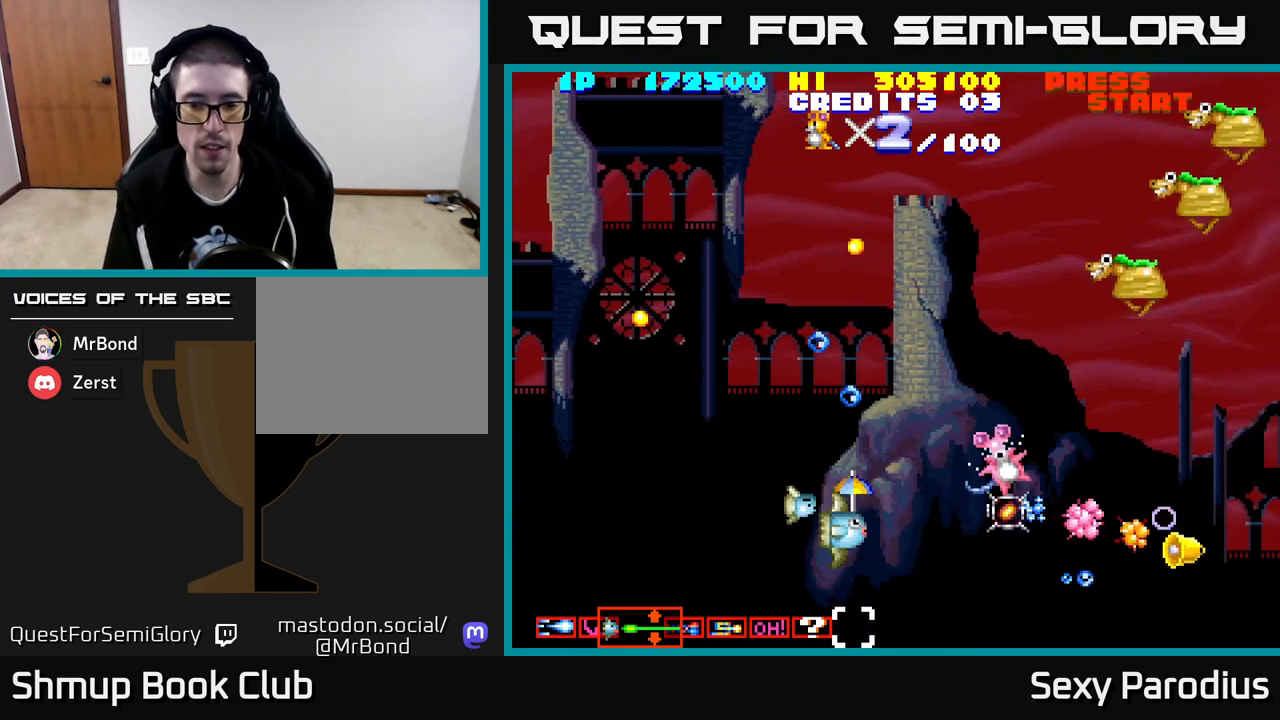
{"buttons": ["R2", "DPAD_UP", "DPAD_RIGHT"], "left_stick": "center", "events": [[117, "DPAD_RIGHT", "down"], [133, "DPAD_UP", "up"], [183, "DPAD_DOWN", "down"], [283, "DPAD_DOWN", "up"], [333, "DPAD_UP", "down"], [433, "DPAD_UP", "up"], [483, "DPAD_UP", "down"]]}
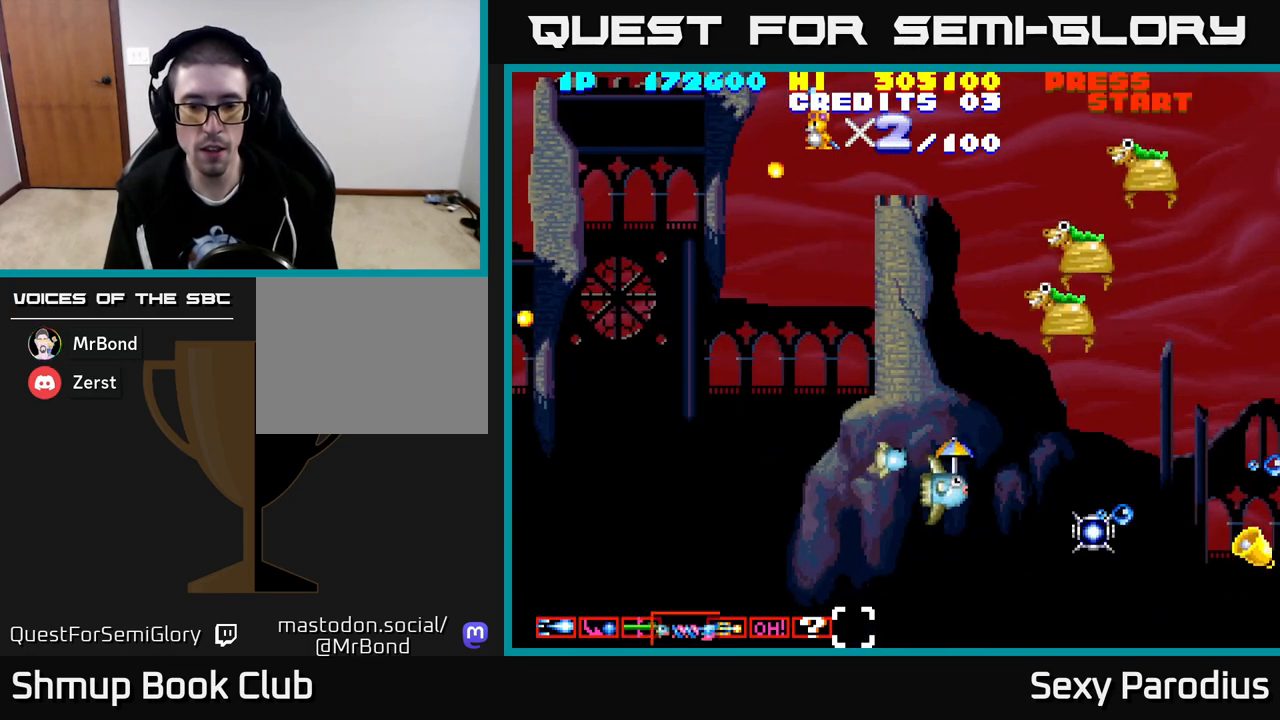
{"buttons": ["DPAD_UP"], "left_stick": "center", "events": [[17, "DPAD_RIGHT", "up"], [33, "R2", "up"], [50, "DPAD_LEFT", "down"], [317, "DPAD_LEFT", "up"]]}
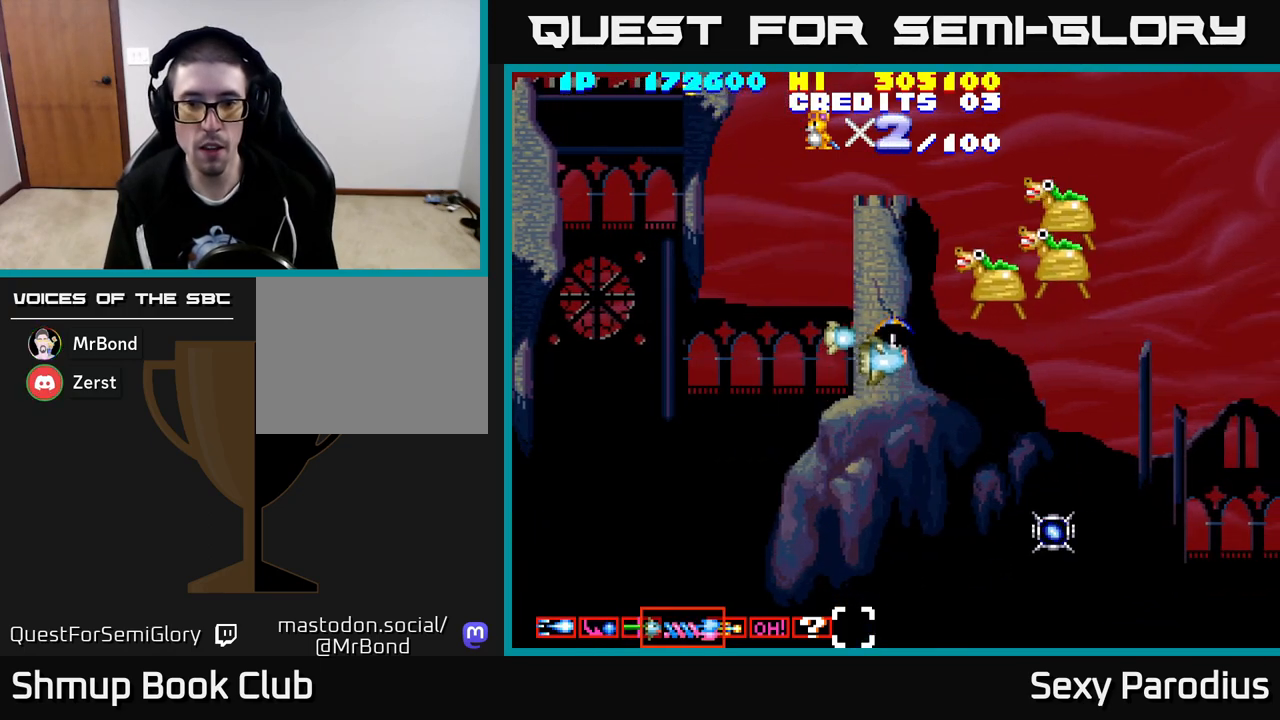
{"buttons": ["R2", "DPAD_UP", "DPAD_LEFT"], "left_stick": "center", "events": [[50, "DPAD_LEFT", "down"], [133, "R2", "down"], [183, "DPAD_LEFT", "up"], [333, "DPAD_LEFT", "down"]]}
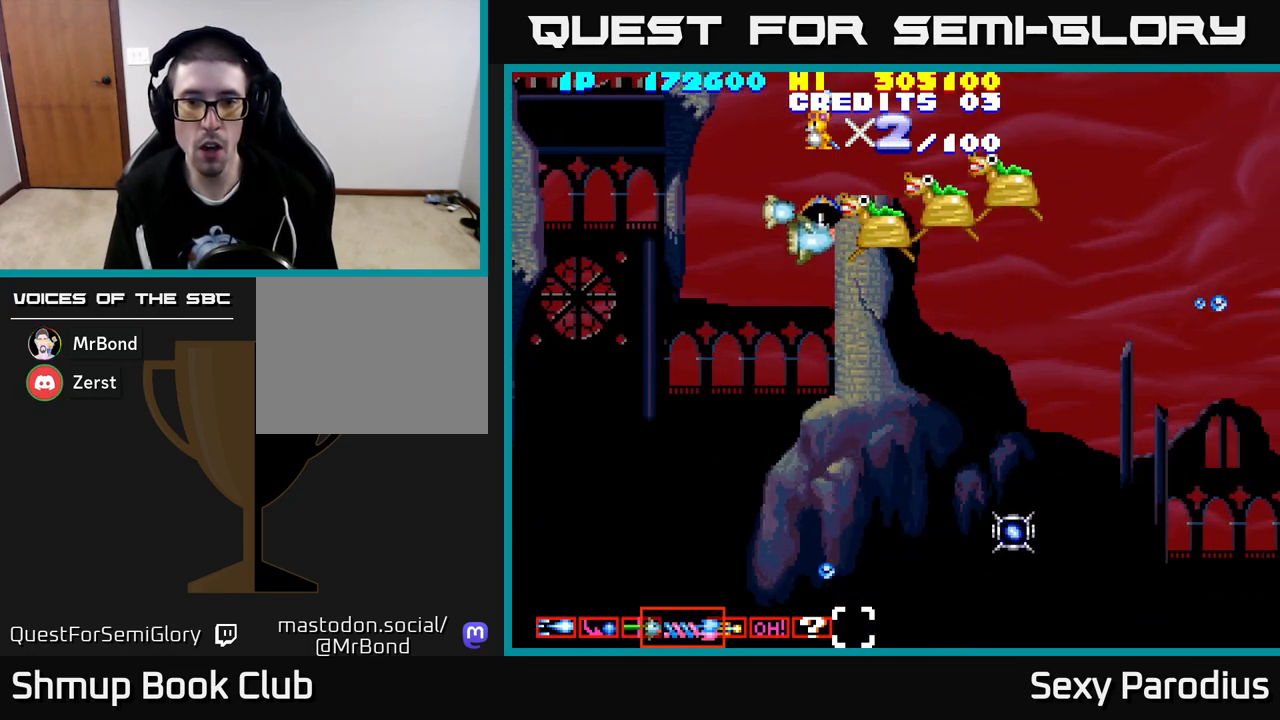
{"buttons": ["DPAD_DOWN", "DPAD_RIGHT"], "left_stick": "center", "events": [[417, "DPAD_UP", "up"], [433, "DPAD_LEFT", "up"], [467, "DPAD_DOWN", "down"], [467, "R2", "up"], [483, "DPAD_RIGHT", "down"]]}
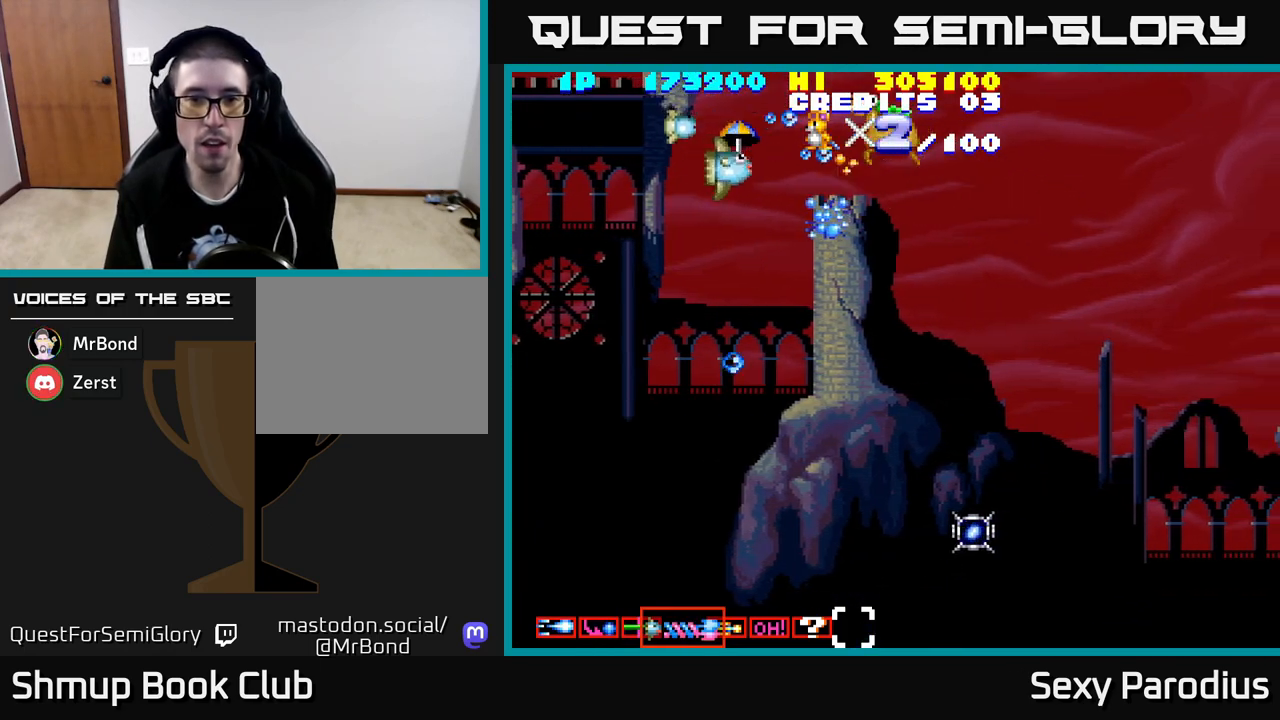
{"buttons": ["DPAD_UP"], "left_stick": "center", "events": [[133, "DPAD_RIGHT", "up"], [167, "DPAD_LEFT", "down"], [250, "DPAD_DOWN", "up"], [250, "R2", "down"], [300, "DPAD_UP", "down"], [350, "R2", "up"], [367, "DPAD_LEFT", "up"]]}
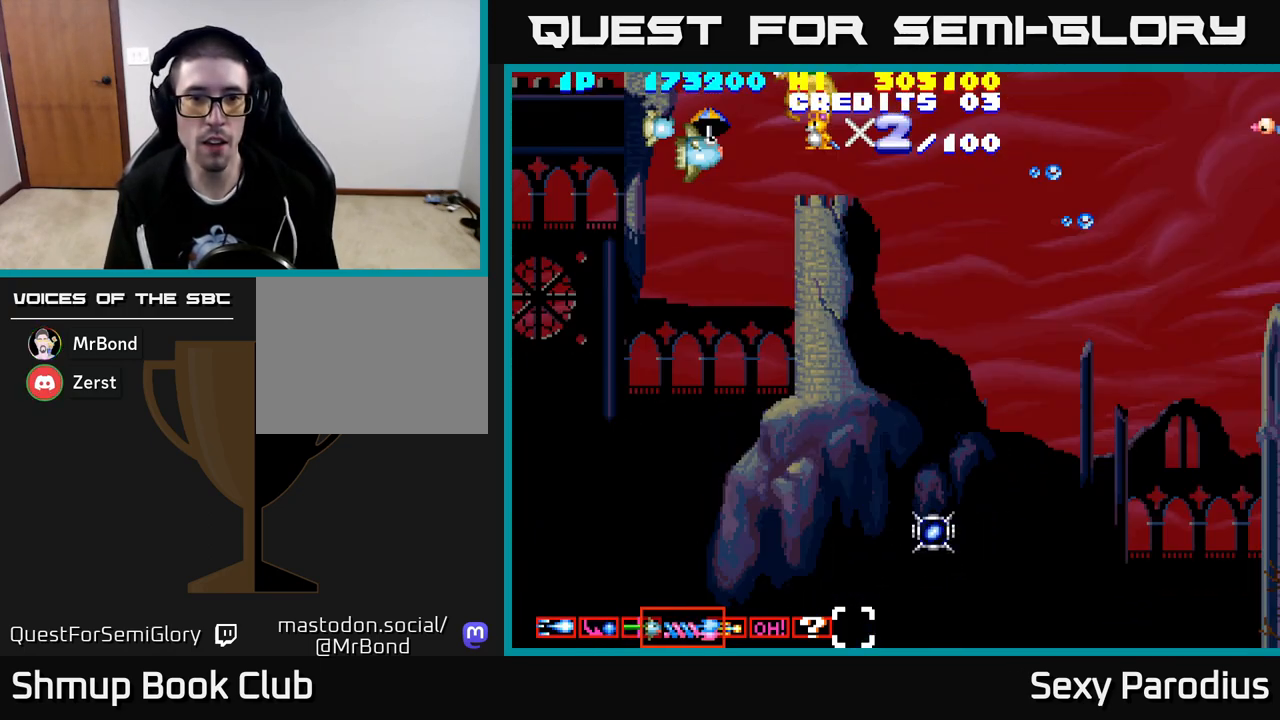
{"buttons": ["DPAD_RIGHT"], "left_stick": "center", "events": [[33, "DPAD_LEFT", "down"], [67, "R2", "down"], [150, "DPAD_UP", "up"], [300, "DPAD_LEFT", "up"], [333, "DPAD_RIGHT", "down"], [433, "R2", "up"]]}
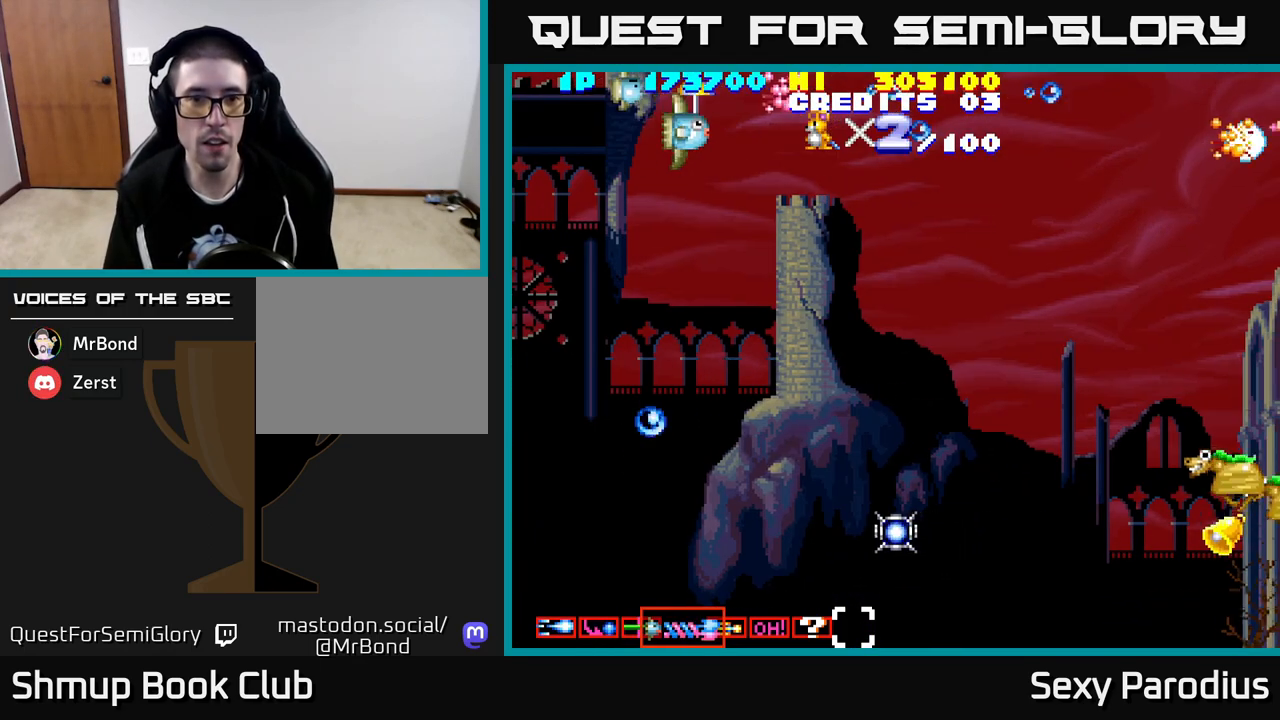
{"buttons": ["DPAD_DOWN"], "left_stick": "center", "events": [[33, "DPAD_DOWN", "down"], [50, "DPAD_RIGHT", "up"], [183, "DPAD_RIGHT", "down"], [333, "DPAD_RIGHT", "up"]]}
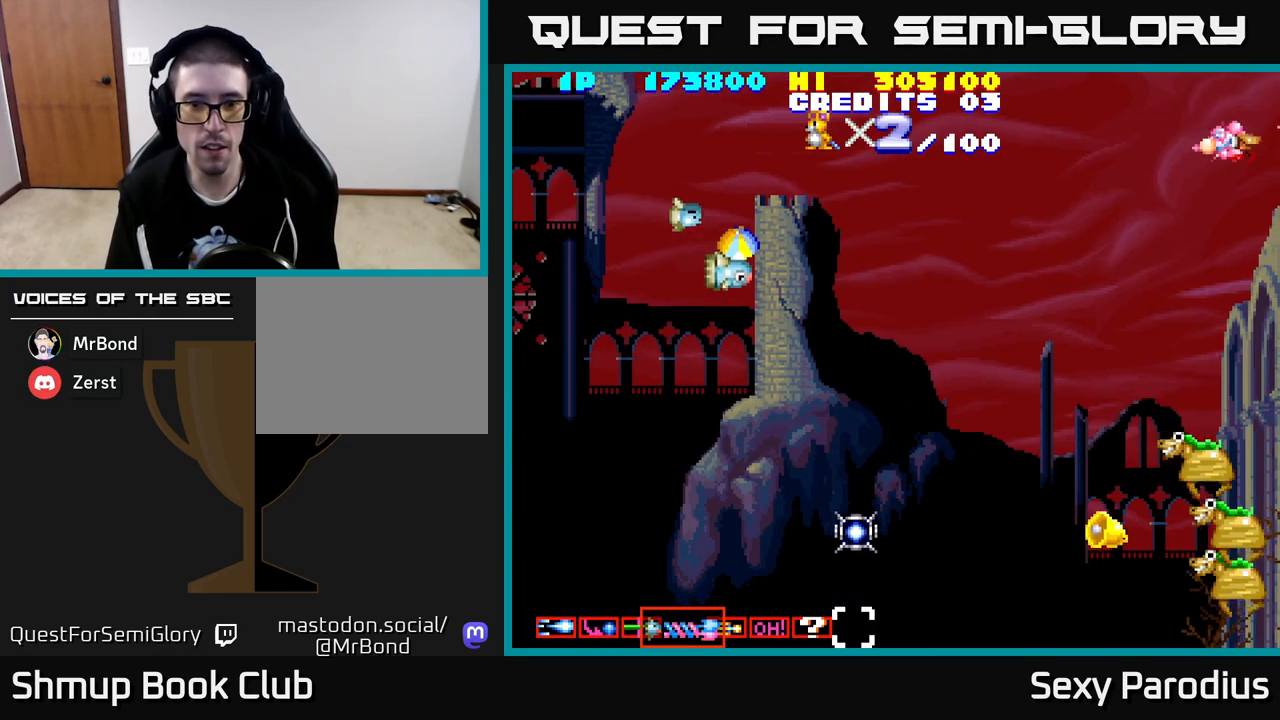
{"buttons": ["DPAD_DOWN"], "left_stick": "center", "events": [[283, "DPAD_RIGHT", "down"], [433, "DPAD_RIGHT", "up"]]}
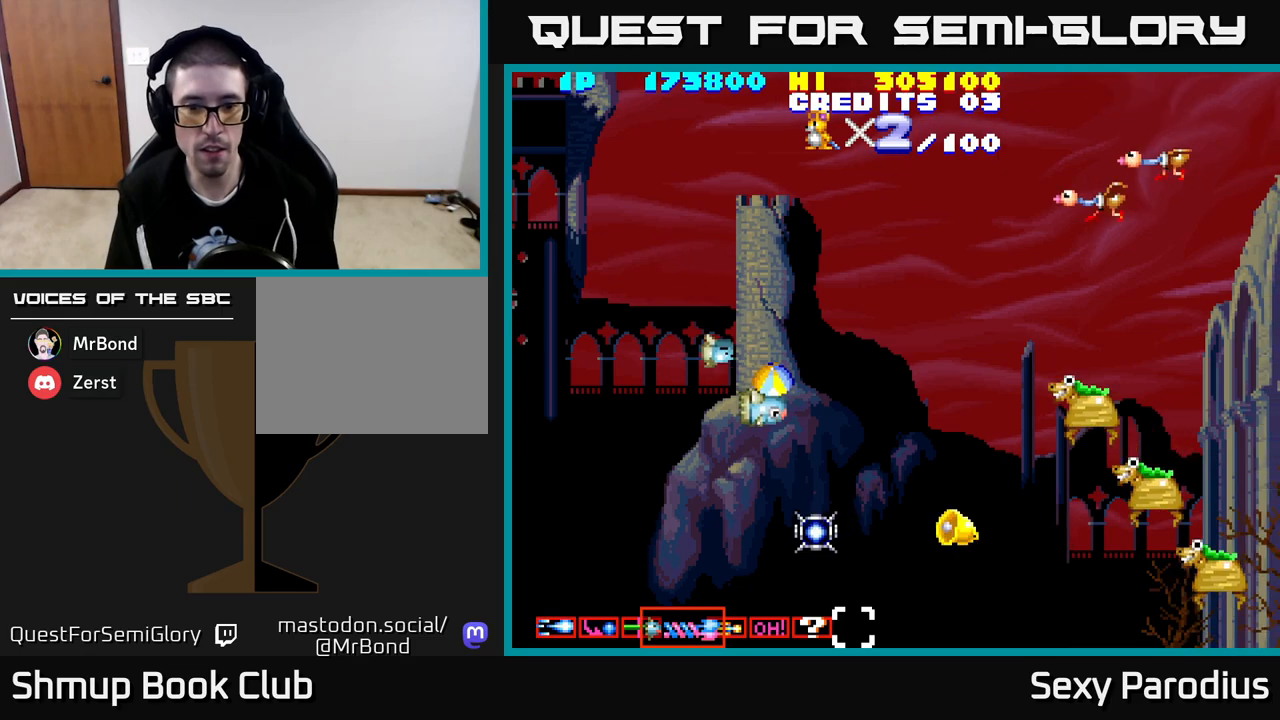
{"buttons": ["DPAD_DOWN"], "left_stick": "center", "events": [[317, "DPAD_RIGHT", "down"], [500, "DPAD_RIGHT", "up"]]}
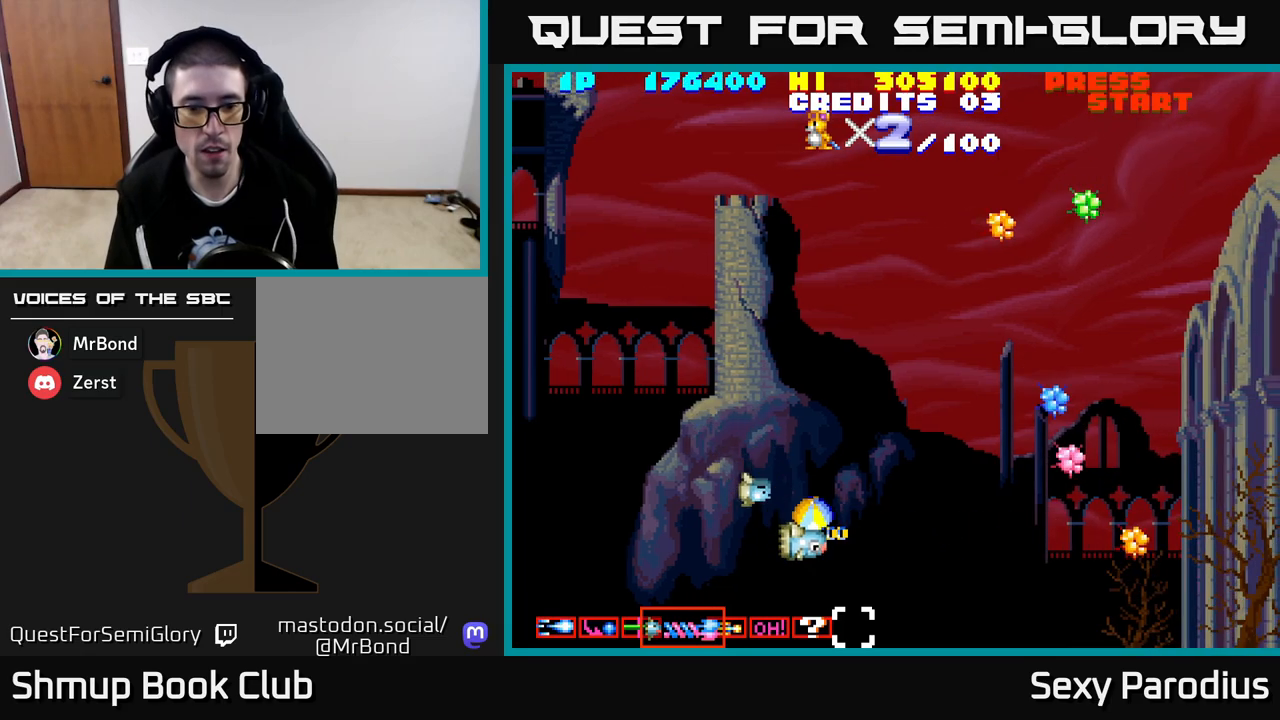
{"buttons": ["DPAD_UP", "DPAD_RIGHT"], "left_stick": "center", "events": [[17, "DPAD_DOWN", "up"], [50, "DPAD_LEFT", "down"], [50, "DPAD_UP", "down"], [183, "DPAD_LEFT", "up"], [400, "DPAD_RIGHT", "down"]]}
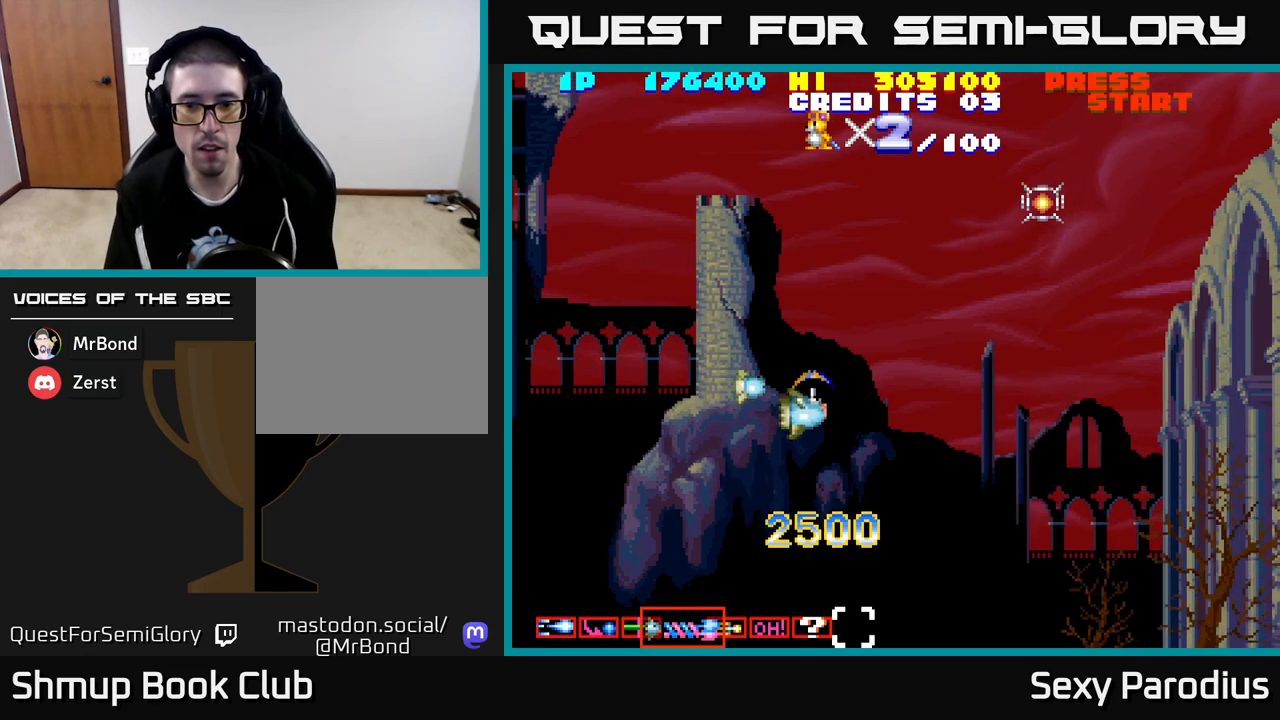
{"buttons": ["DPAD_UP", "DPAD_RIGHT"], "left_stick": "center", "events": []}
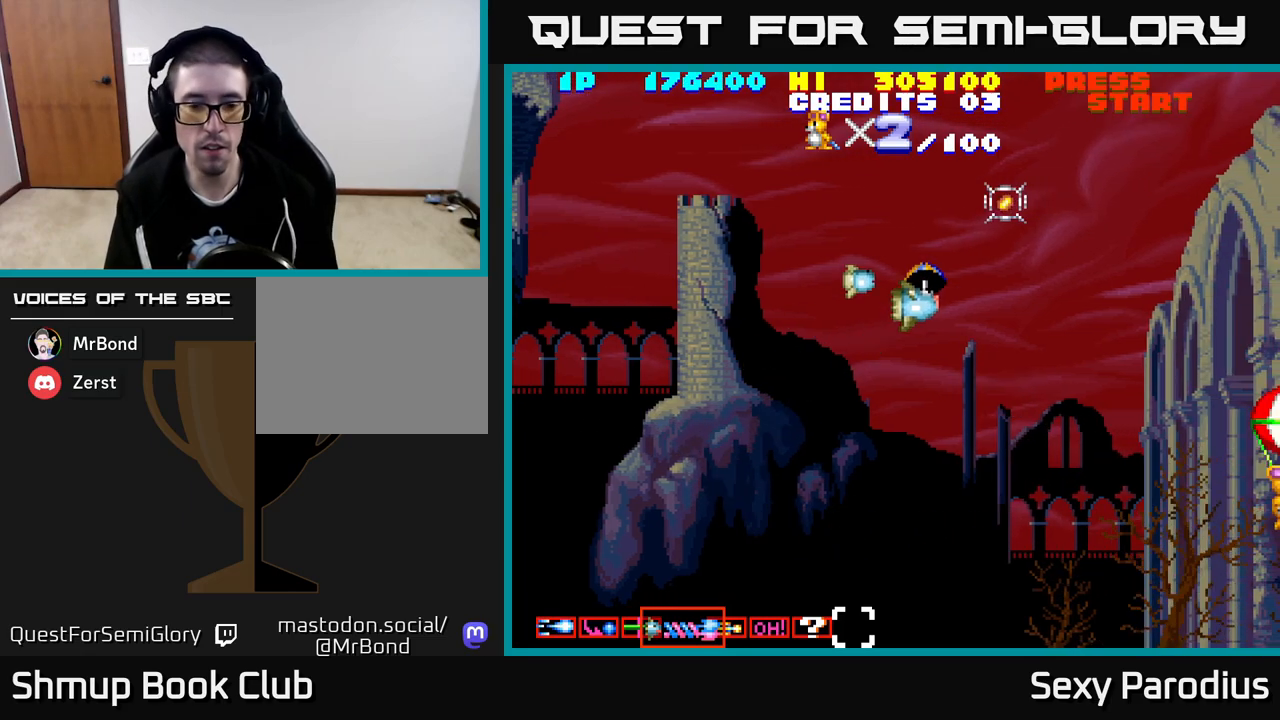
{"buttons": ["DPAD_DOWN", "DPAD_LEFT"], "left_stick": "center", "events": [[200, "DPAD_RIGHT", "up"], [417, "DPAD_LEFT", "down"], [417, "DPAD_UP", "up"], [467, "DPAD_DOWN", "down"]]}
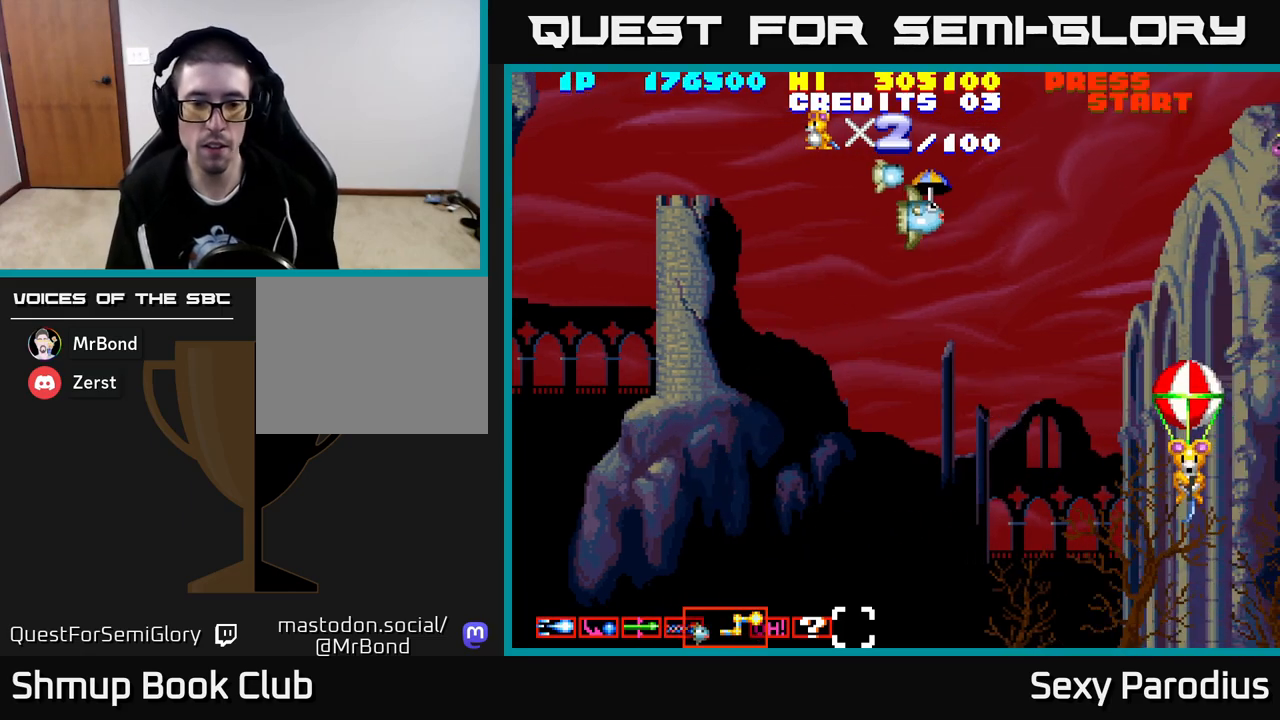
{"buttons": ["R2", "DPAD_DOWN"], "left_stick": "center", "events": [[50, "DPAD_LEFT", "up"], [117, "DPAD_LEFT", "down"], [233, "DPAD_LEFT", "up"], [450, "R2", "down"]]}
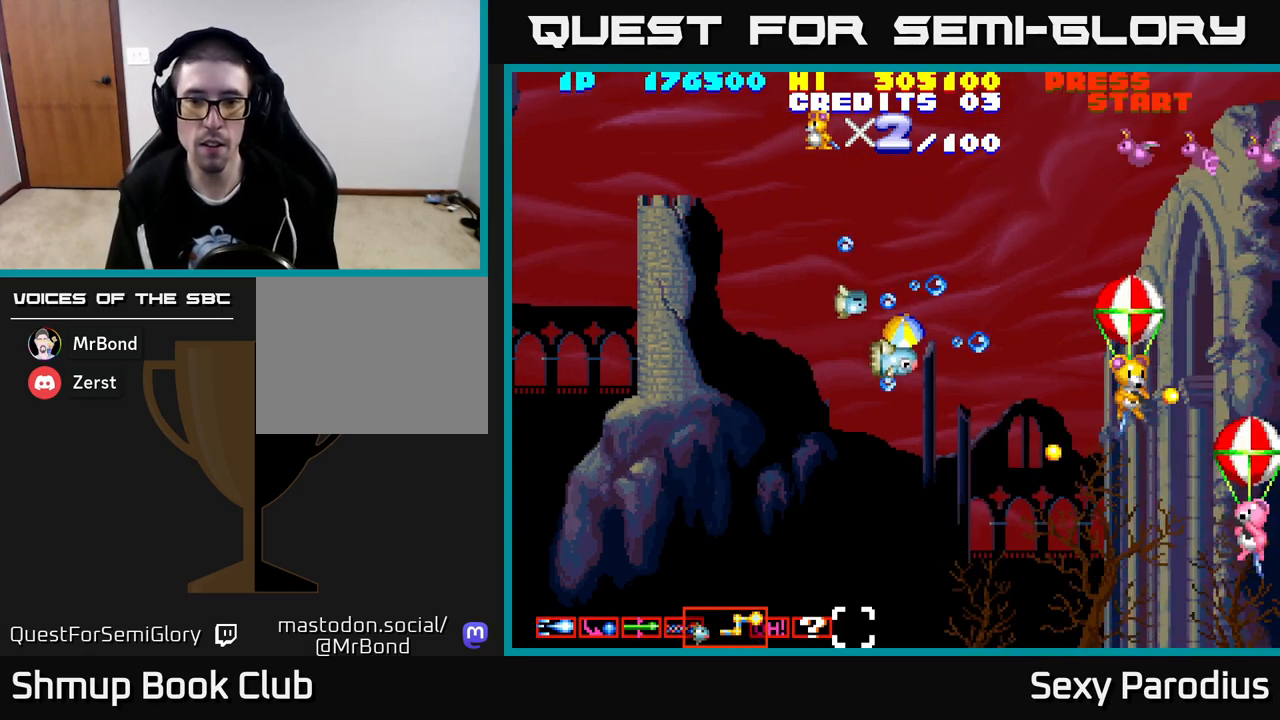
{"buttons": ["R2", "DPAD_UP"], "left_stick": "center", "events": [[83, "DPAD_LEFT", "down"], [200, "DPAD_LEFT", "up"], [250, "DPAD_DOWN", "up"], [283, "DPAD_LEFT", "down"], [283, "DPAD_UP", "down"], [400, "DPAD_LEFT", "up"]]}
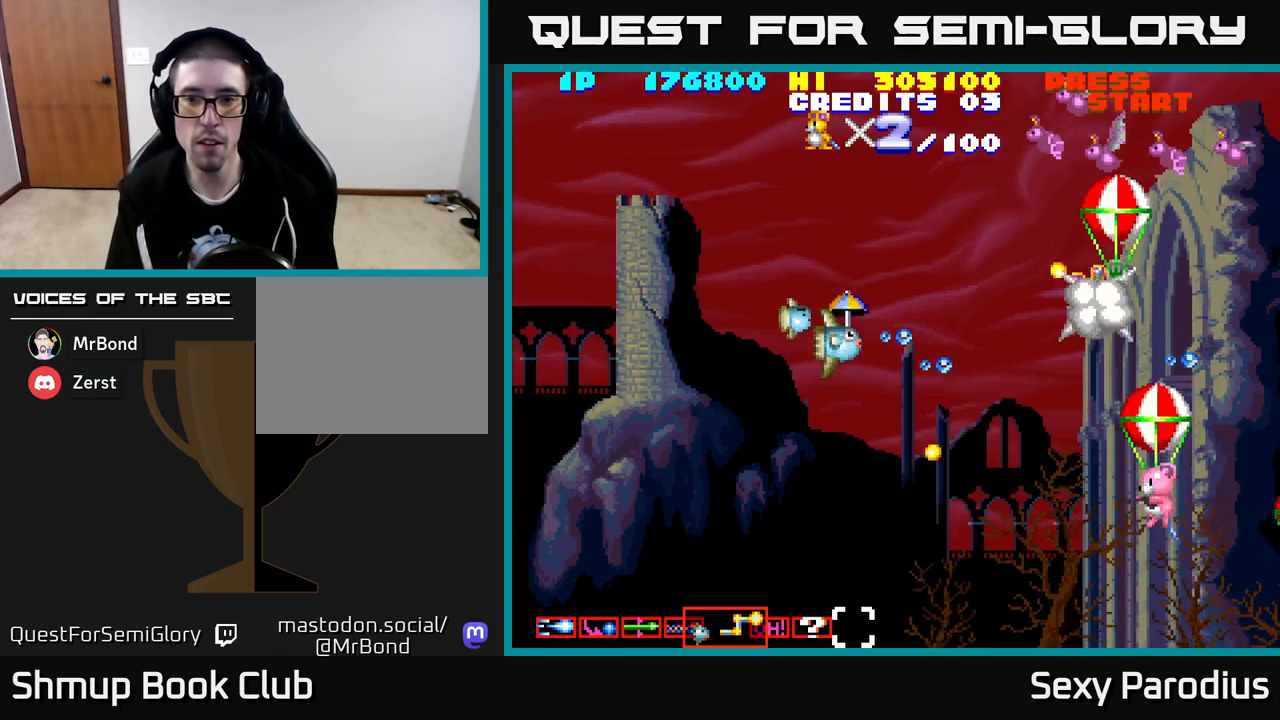
{"buttons": ["R2", "DPAD_UP"], "left_stick": "center", "events": []}
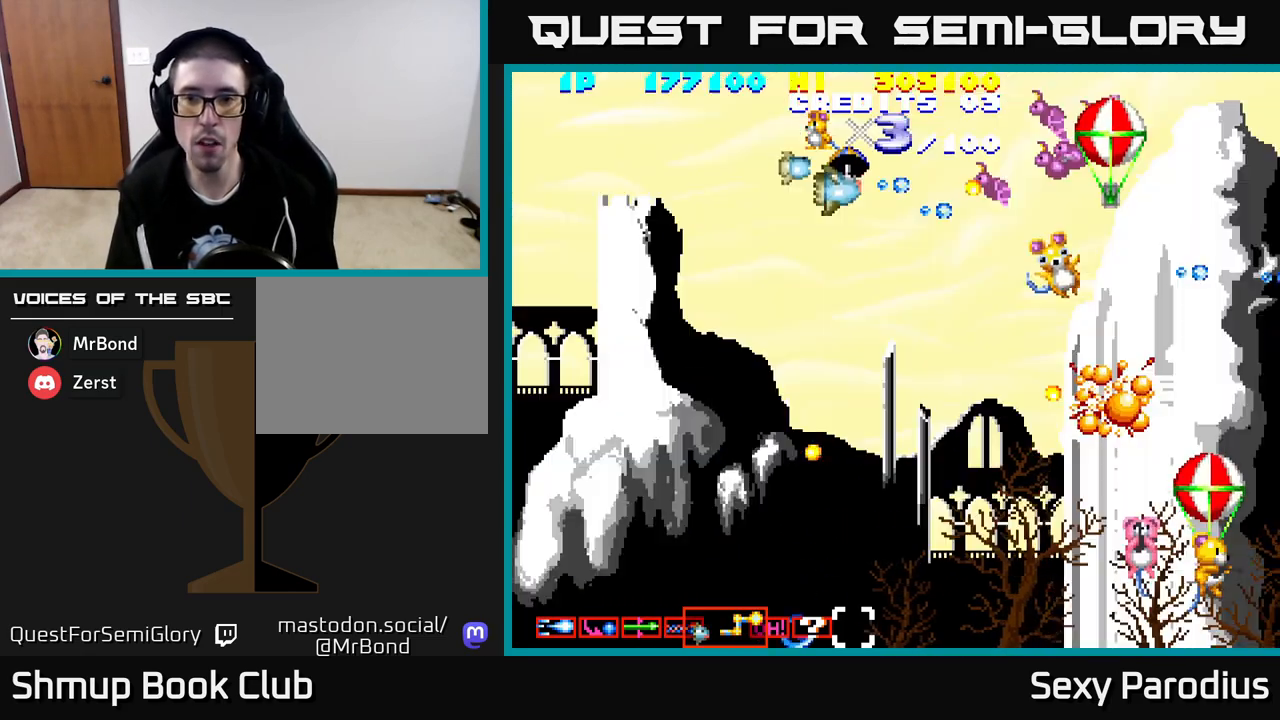
{"buttons": ["R2", "DPAD_DOWN"], "left_stick": "center", "events": [[167, "DPAD_LEFT", "down"], [200, "DPAD_UP", "up"], [283, "DPAD_DOWN", "down"], [350, "DPAD_LEFT", "up"]]}
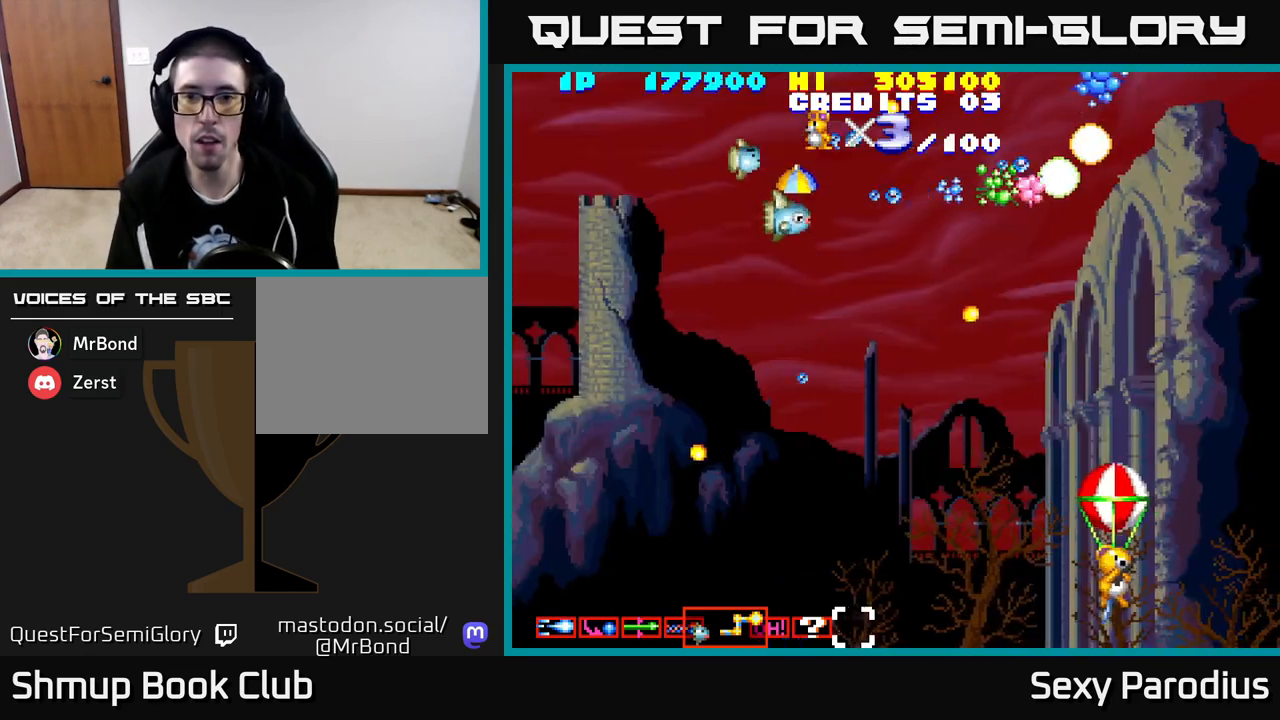
{"buttons": ["R2", "DPAD_DOWN"], "left_stick": "center", "events": []}
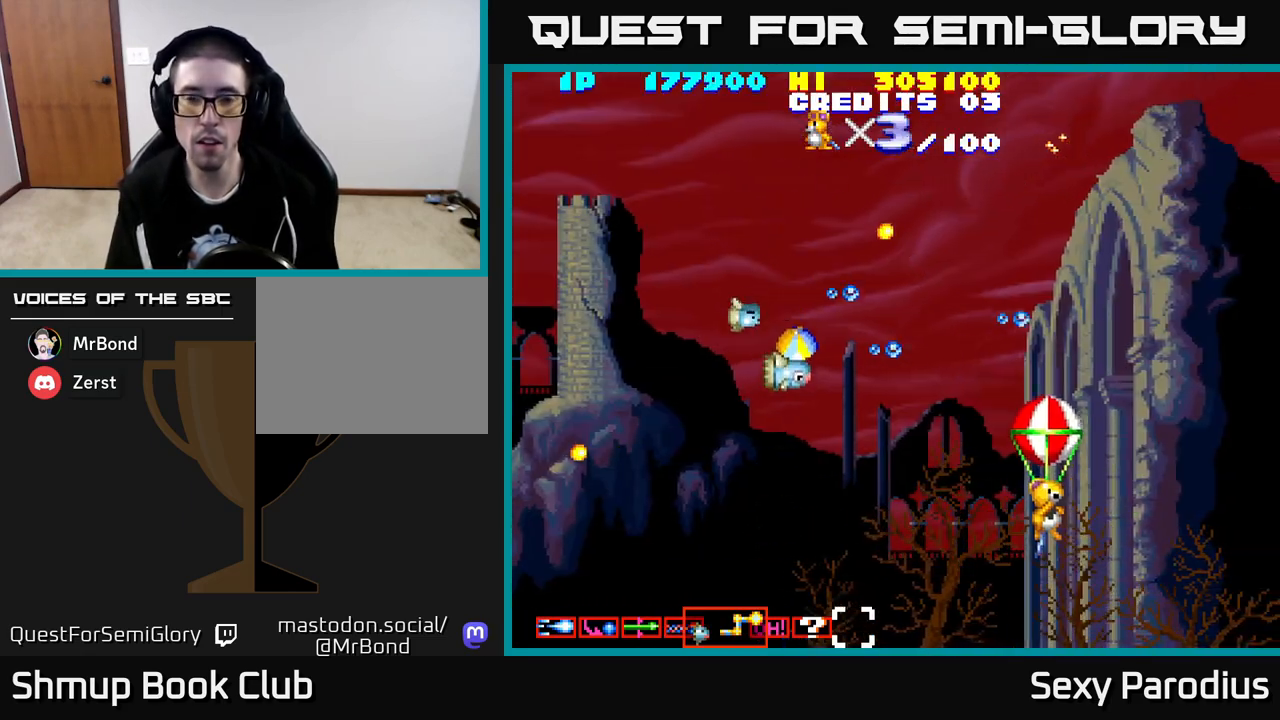
{"buttons": ["R2", "DPAD_UP", "DPAD_RIGHT"], "left_stick": "center", "events": [[383, "DPAD_DOWN", "up"], [383, "DPAD_RIGHT", "down"], [417, "DPAD_UP", "down"]]}
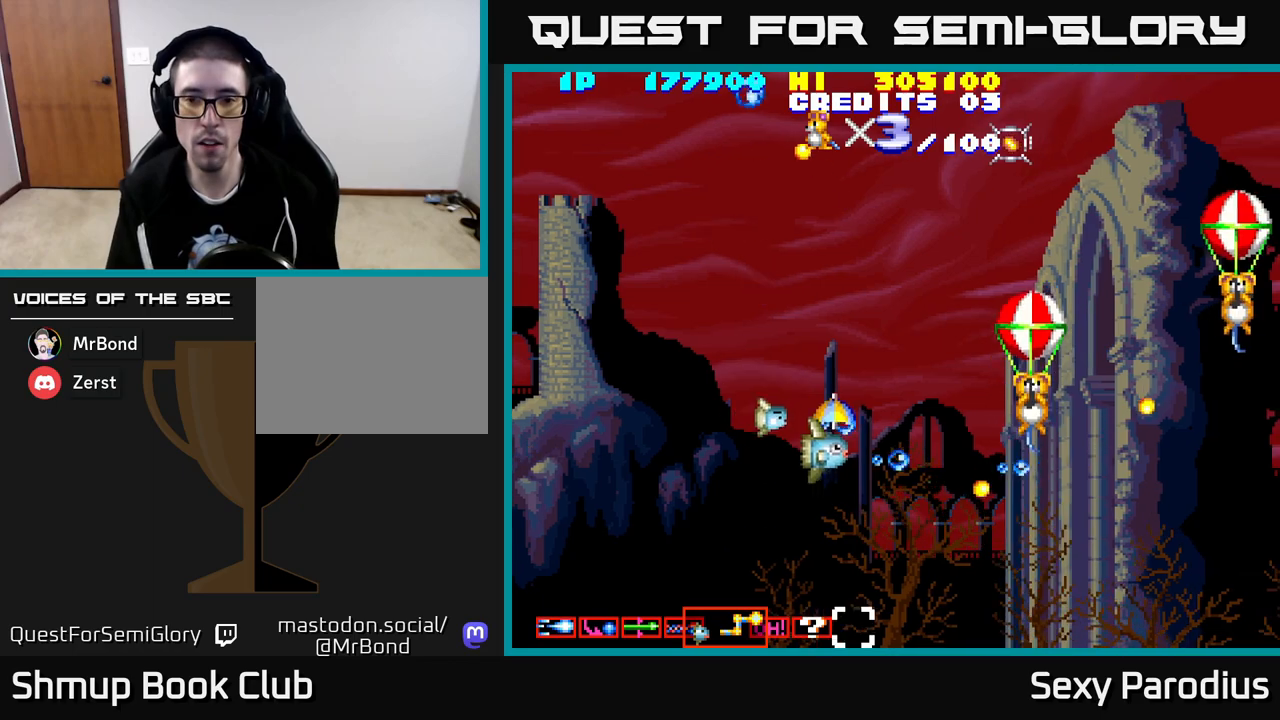
{"buttons": ["R2", "DPAD_UP", "DPAD_RIGHT"], "left_stick": "center", "events": [[100, "DPAD_RIGHT", "up"], [483, "DPAD_RIGHT", "down"]]}
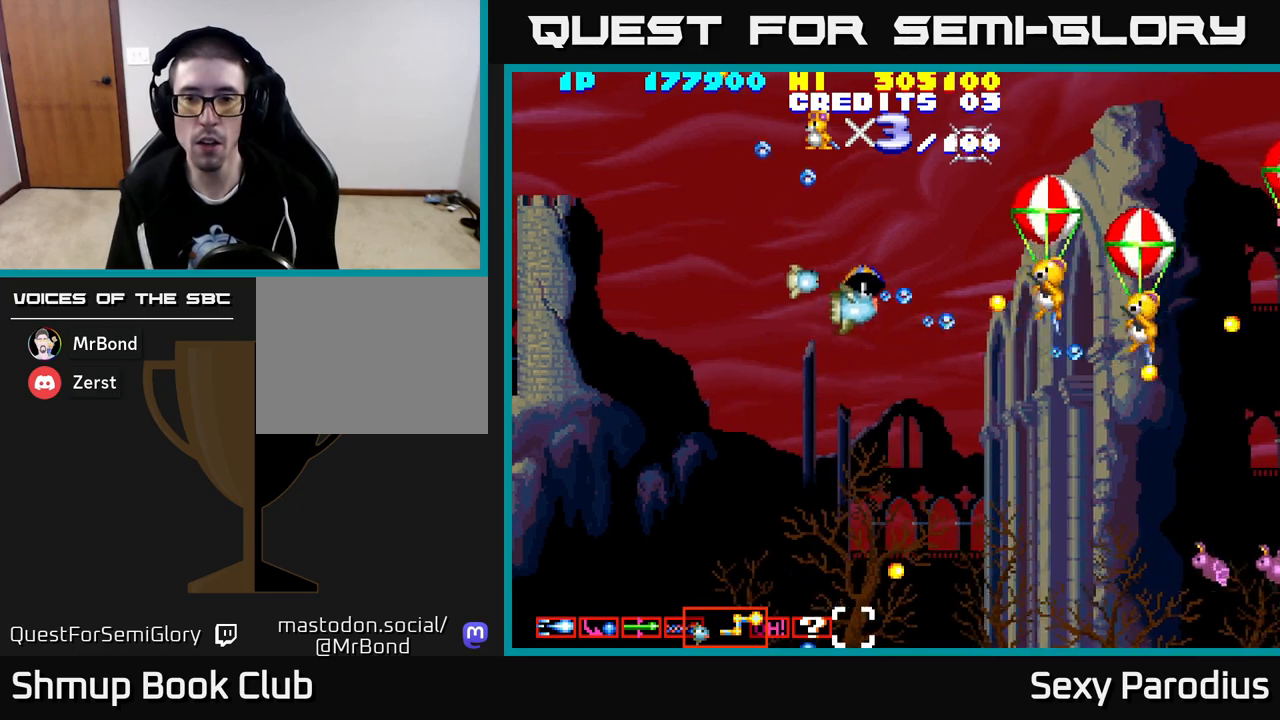
{"buttons": ["R2", "DPAD_UP"], "left_stick": "center", "events": [[17, "DPAD_UP", "up"], [117, "DPAD_RIGHT", "up"], [233, "DPAD_LEFT", "down"], [350, "DPAD_UP", "down"], [433, "DPAD_LEFT", "up"]]}